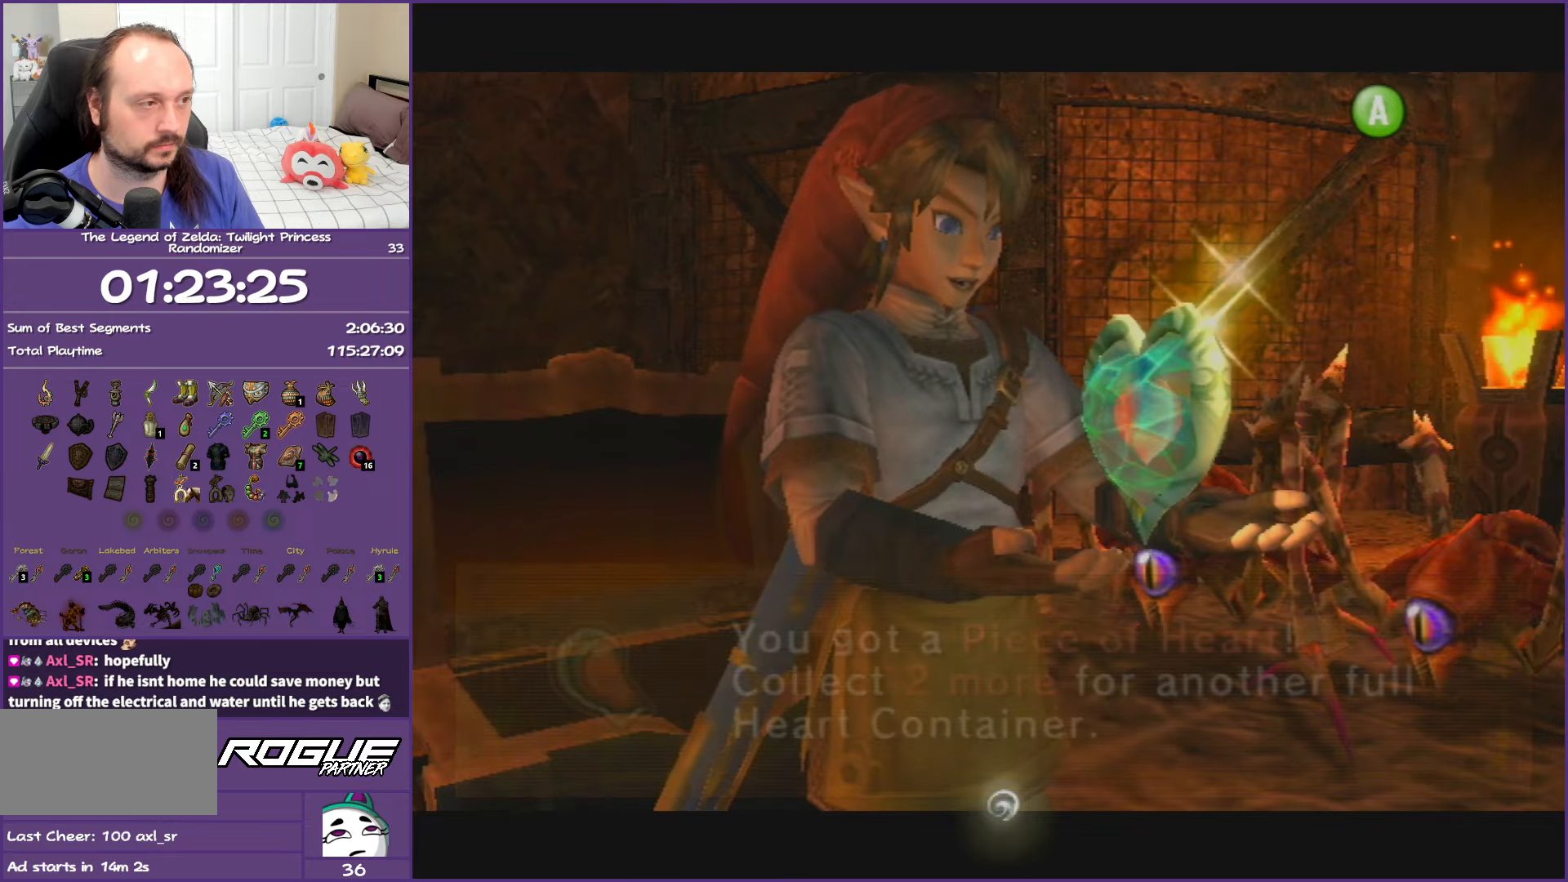
Gameplay with a controller (Nintendo layout); each line is a JSON object with the inputs held at the frame after it. "events" lists button and stick changes between this image and that frame as [ms after this image, input, new state], when the widget could be followed in between. Not read: L3 R3.
{"buttons": ["A"], "left_stick": "right", "right_stick": "center", "events": [[150, "A", "down"], [233, "A", "up"], [333, "A", "down"], [417, "A", "up"], [500, "A", "down"]]}
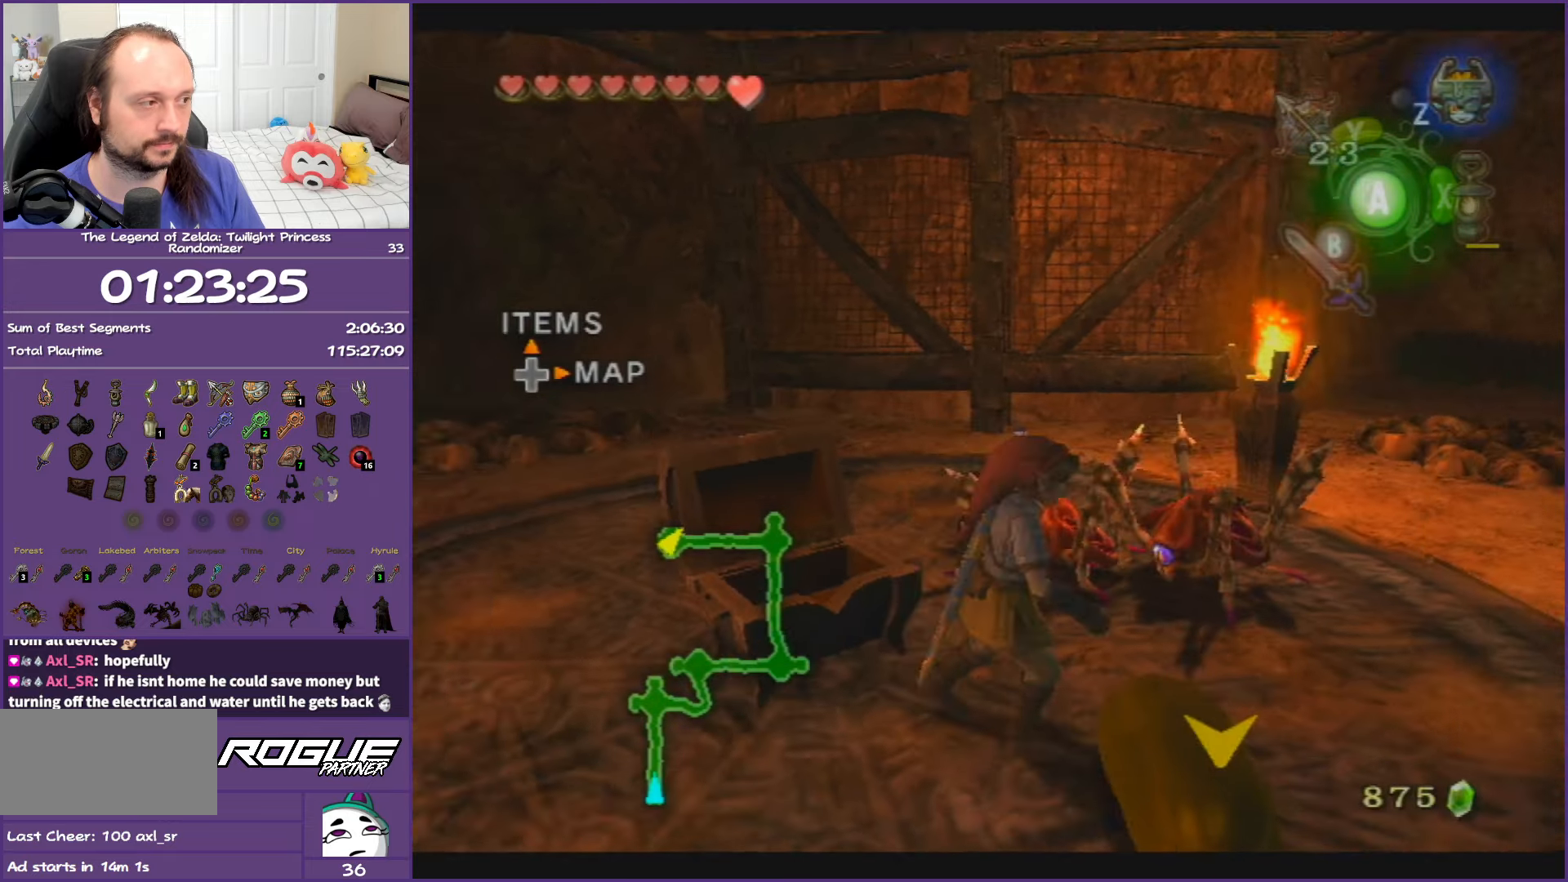
{"buttons": [], "left_stick": "up-right", "right_stick": "center", "events": [[67, "left_stick", "up-right"], [150, "A", "up"]]}
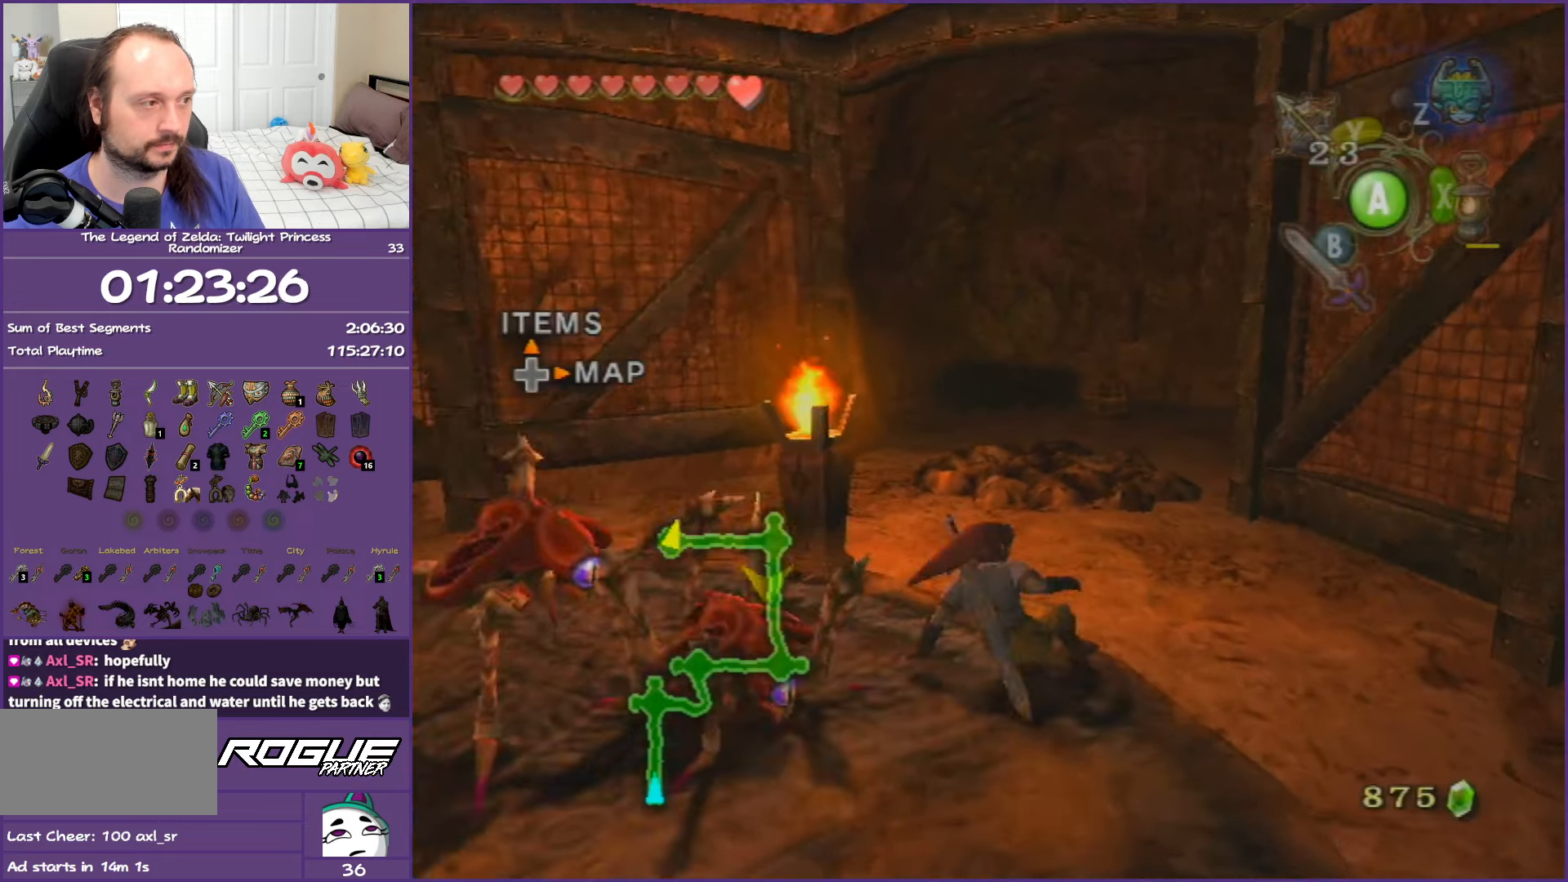
{"buttons": ["A"], "left_stick": "up", "right_stick": "center", "events": [[100, "left_stick", "up"], [167, "A", "down"], [250, "A", "up"], [317, "A", "down"]]}
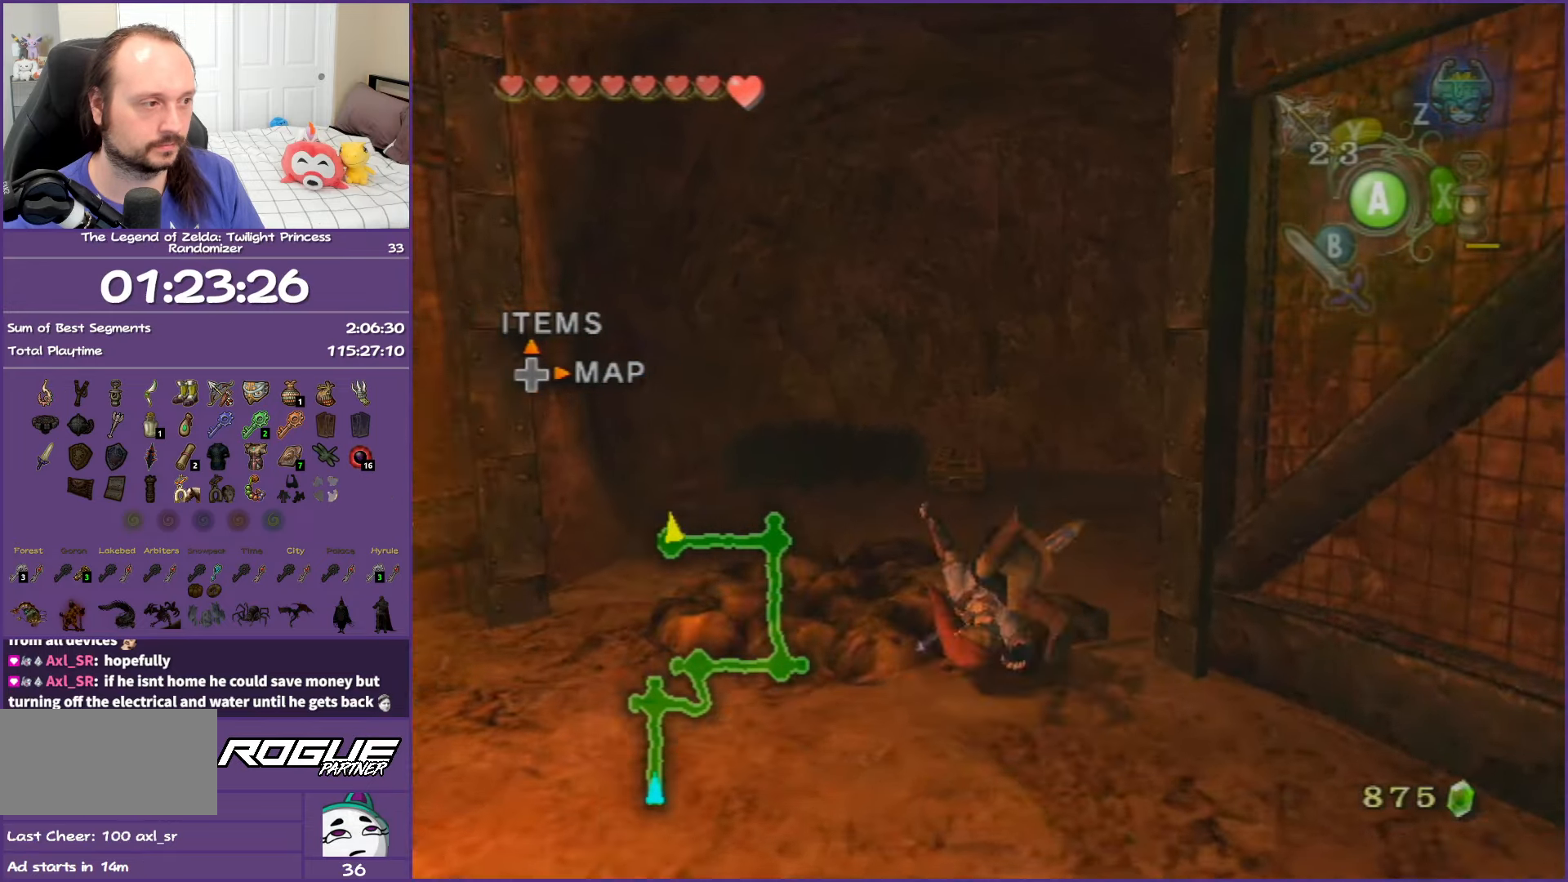
{"buttons": ["A"], "left_stick": "up", "right_stick": "center", "events": [[50, "A", "up"], [467, "A", "down"]]}
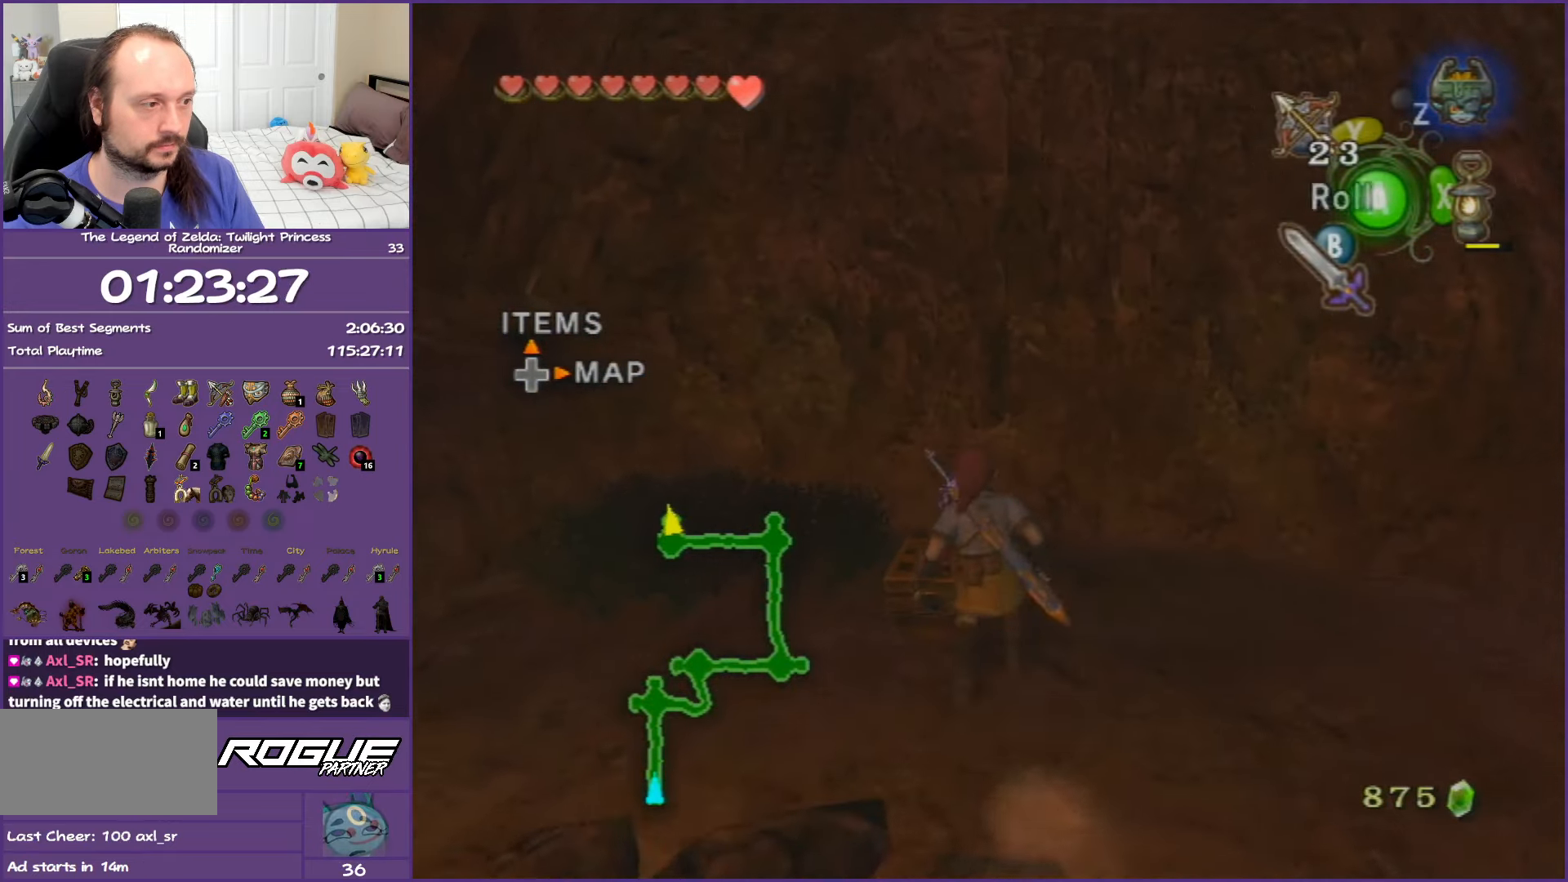
{"buttons": ["A"], "left_stick": "center", "right_stick": "center", "events": [[17, "left_stick", "center"], [83, "A", "up"], [167, "A", "down"], [283, "A", "up"], [350, "A", "down"]]}
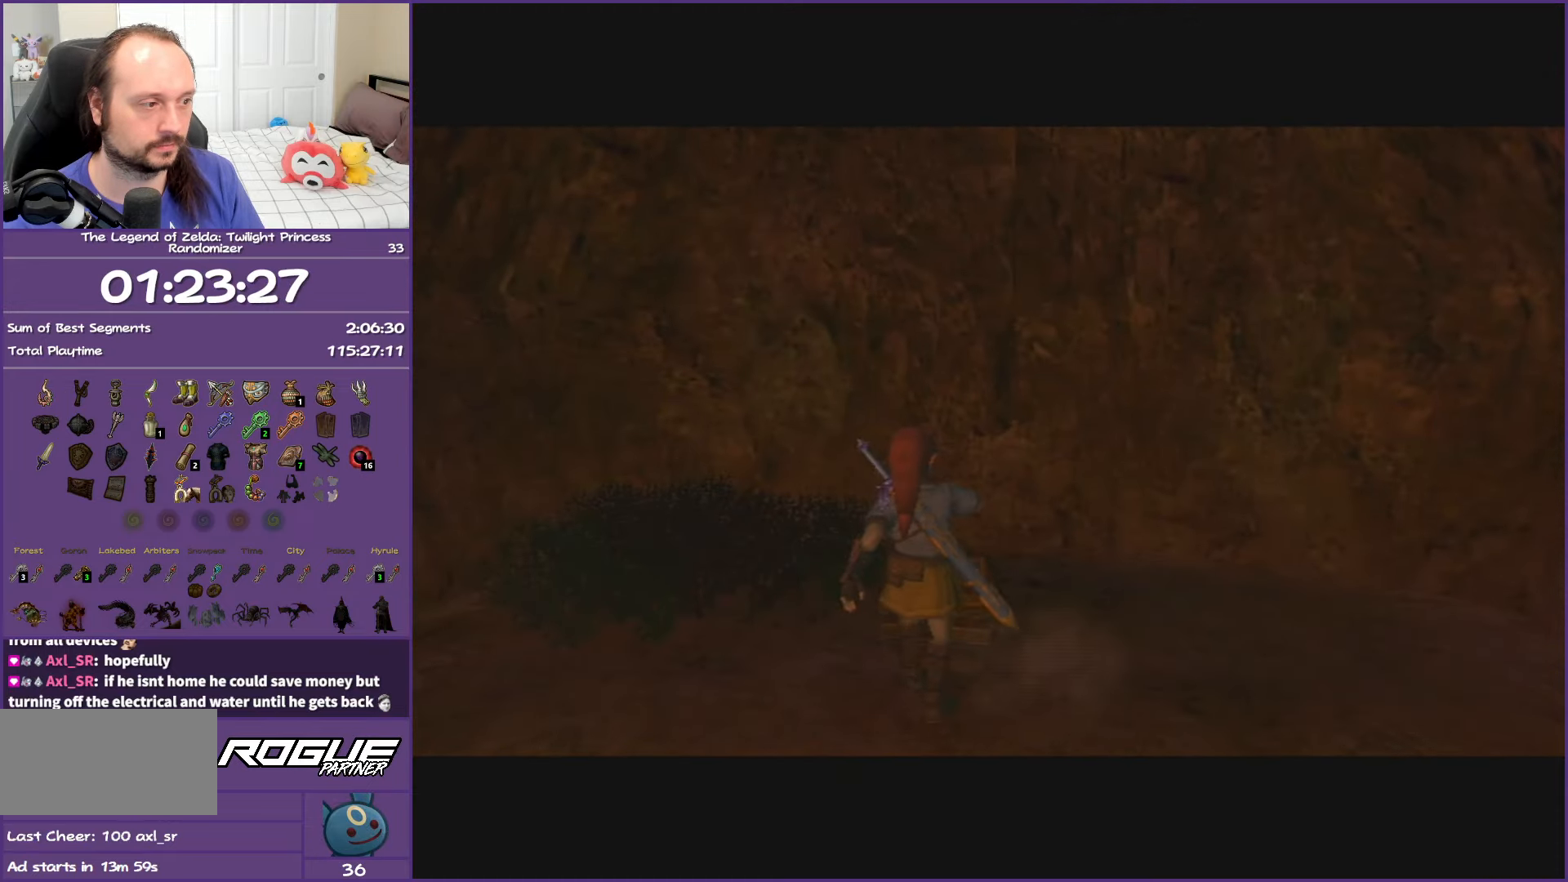
{"buttons": ["A"], "left_stick": "center", "right_stick": "center", "events": [[17, "A", "up"], [67, "A", "down"]]}
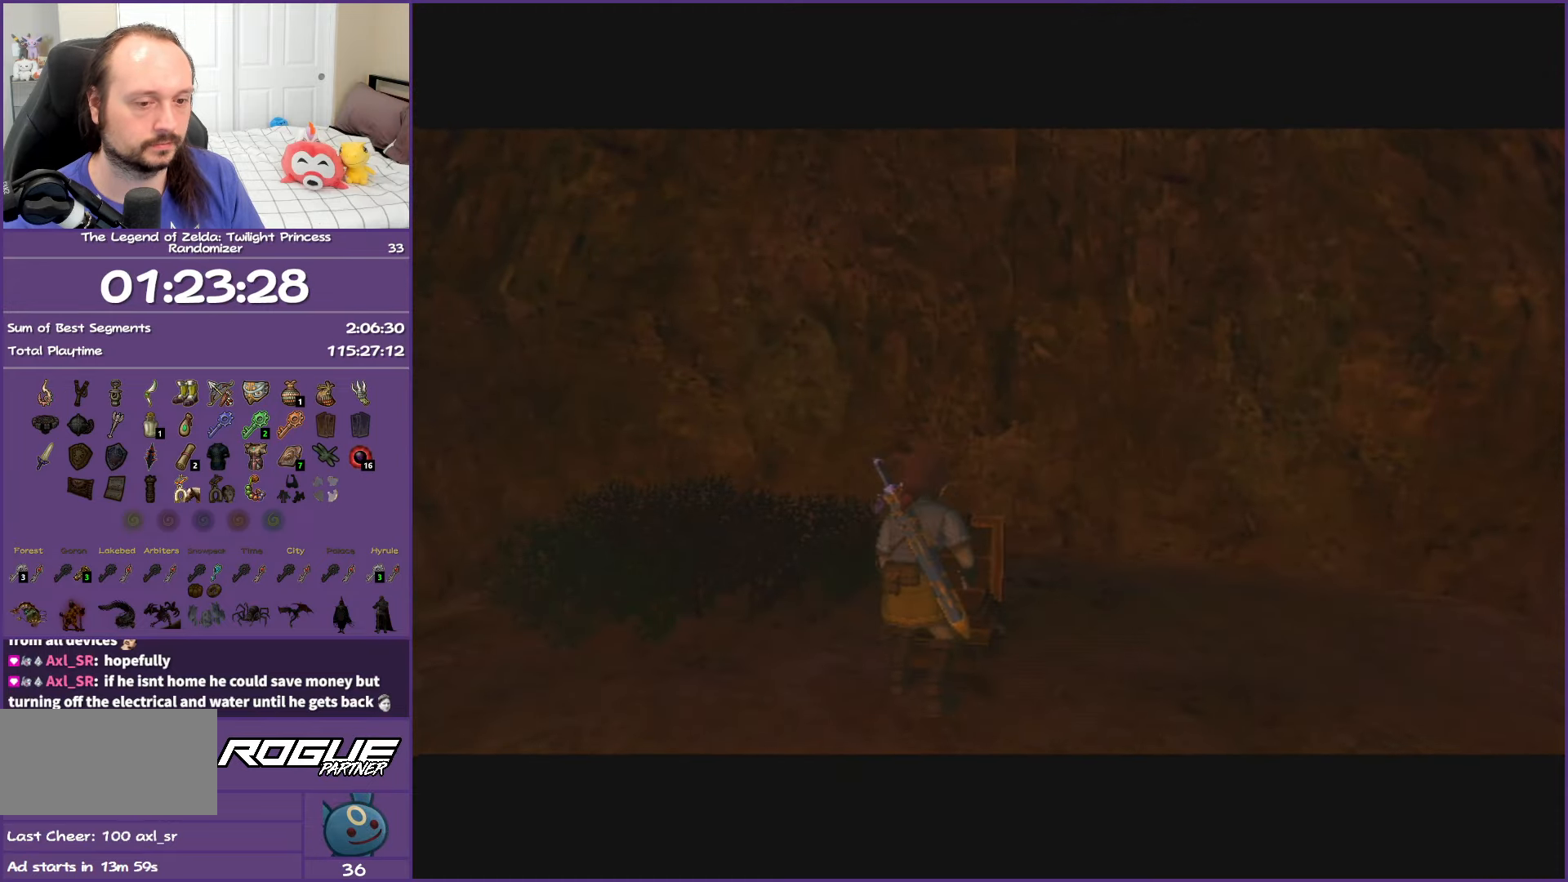
{"buttons": ["A"], "left_stick": "center", "right_stick": "center", "events": []}
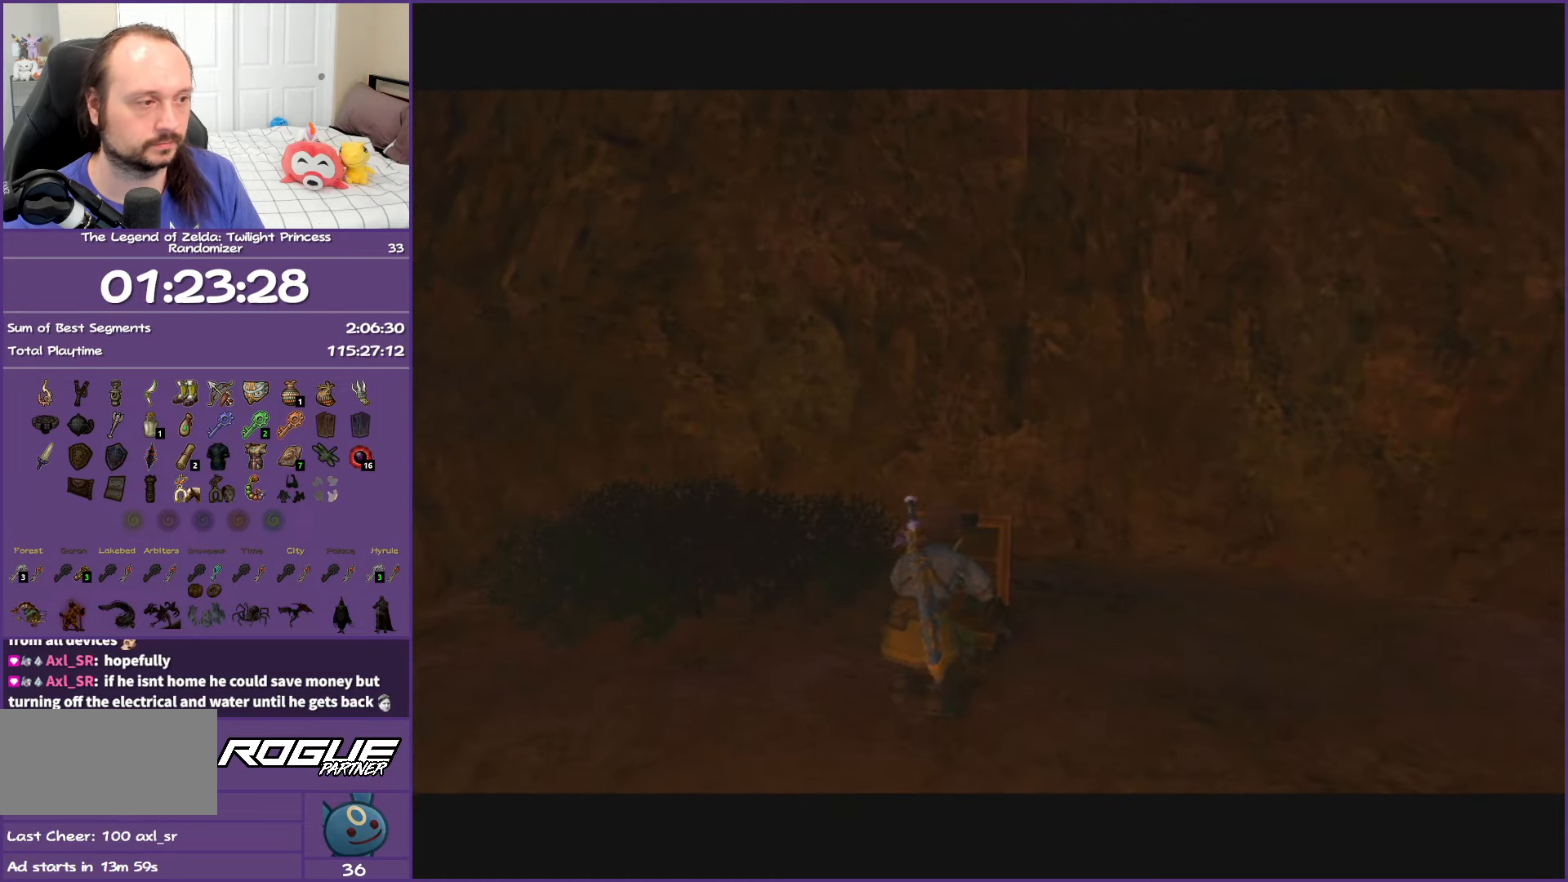
{"buttons": ["A"], "left_stick": "center", "right_stick": "center", "events": []}
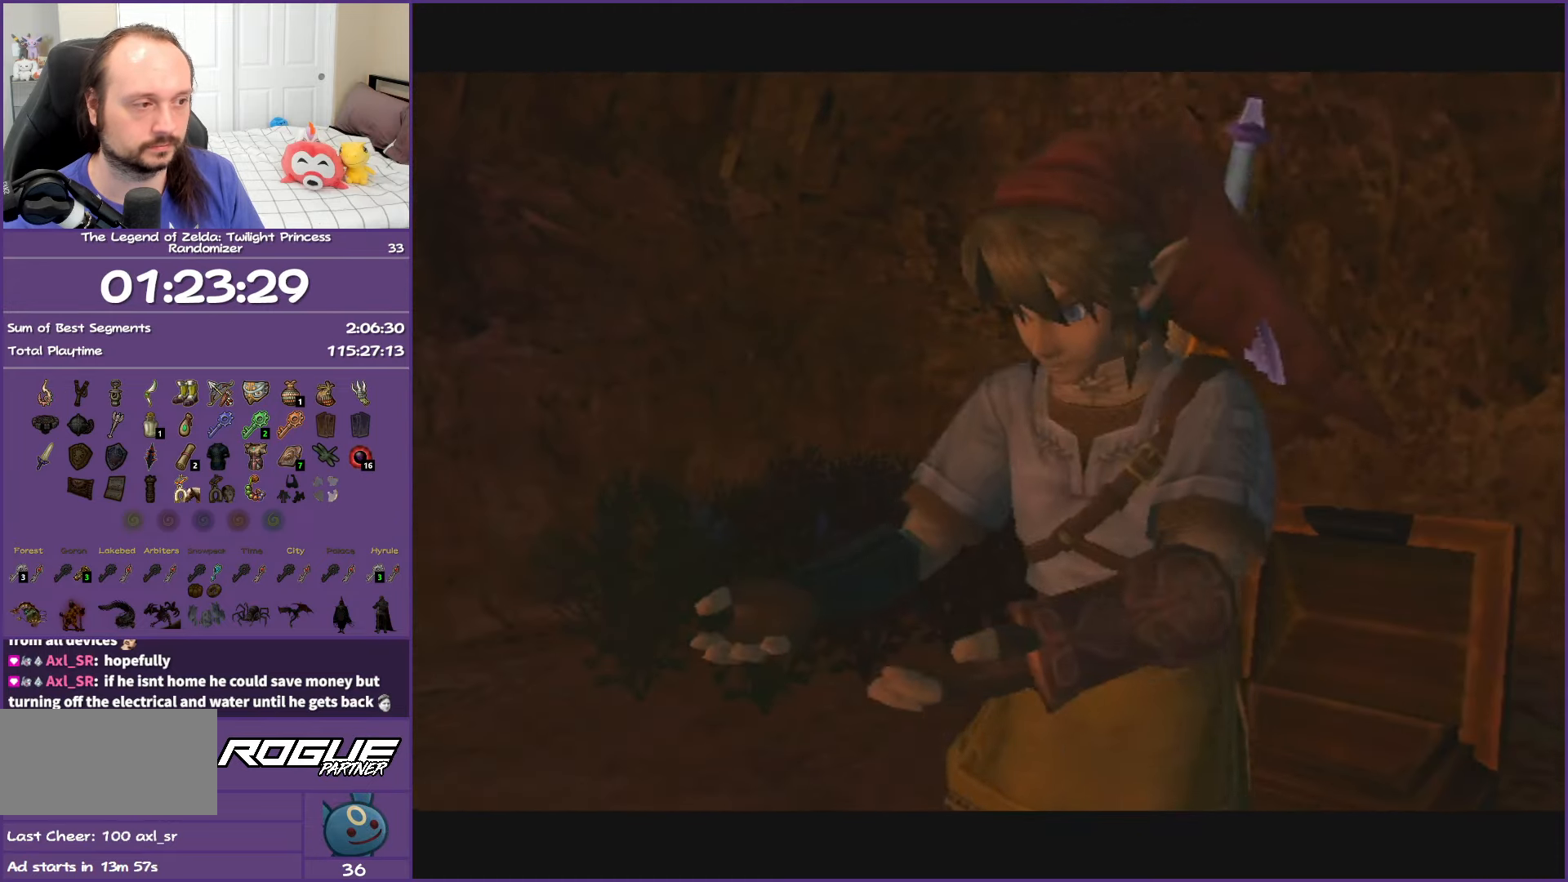
{"buttons": [], "left_stick": "left", "right_stick": "center", "events": [[267, "A", "up"], [433, "left_stick", "left"]]}
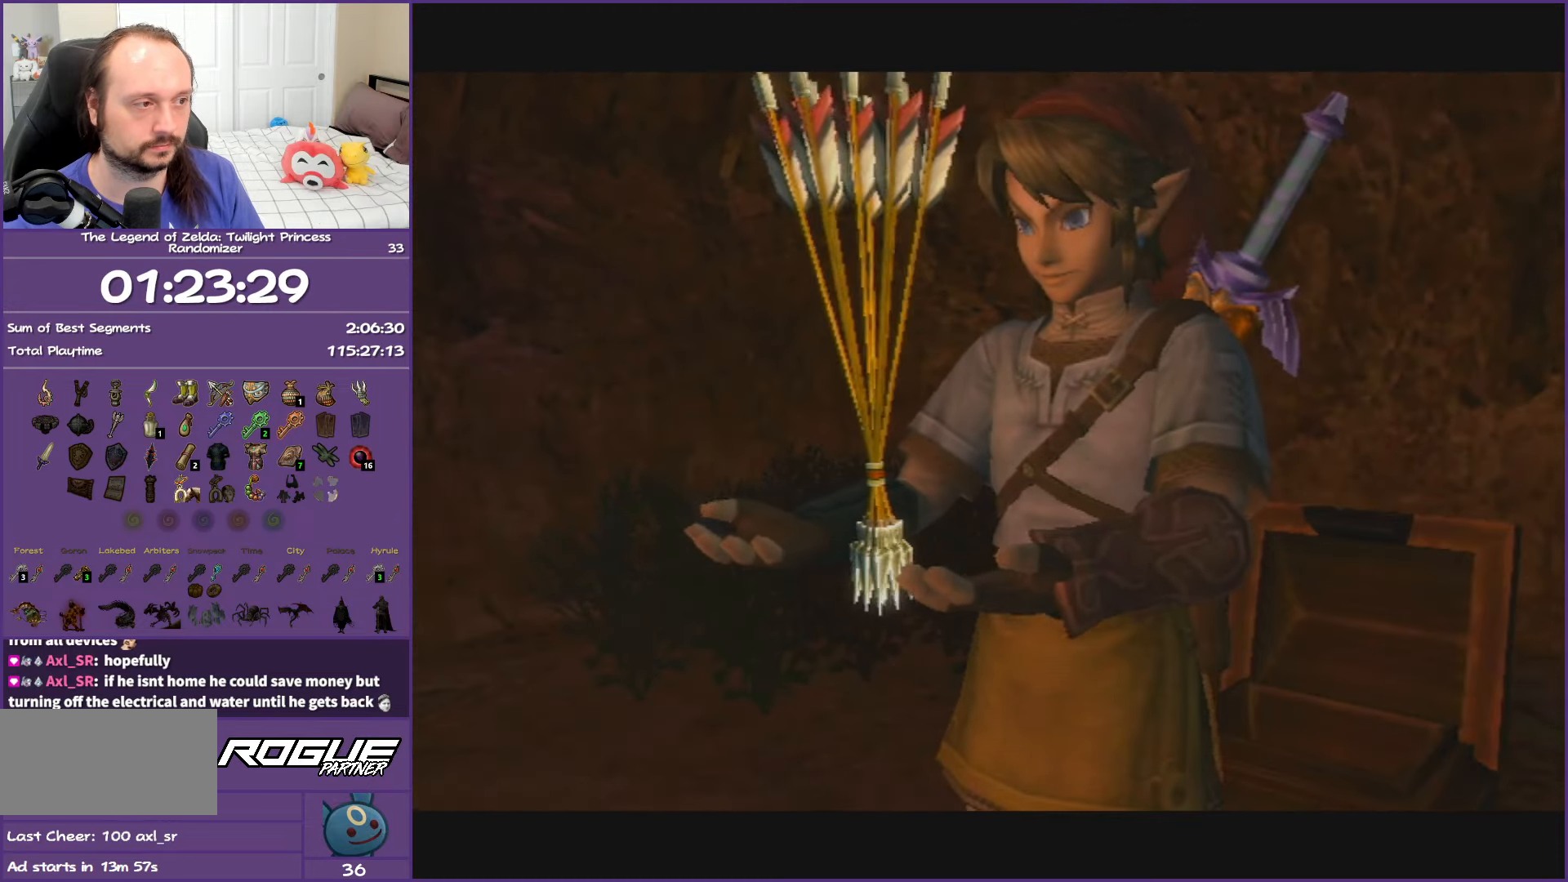
{"buttons": ["A", "B"], "left_stick": "left", "right_stick": "center", "events": [[17, "A", "down"], [33, "B", "down"], [133, "A", "up"], [133, "B", "up"], [233, "A", "down"], [233, "B", "down"], [333, "B", "up"], [350, "A", "up"], [450, "A", "down"], [450, "B", "down"]]}
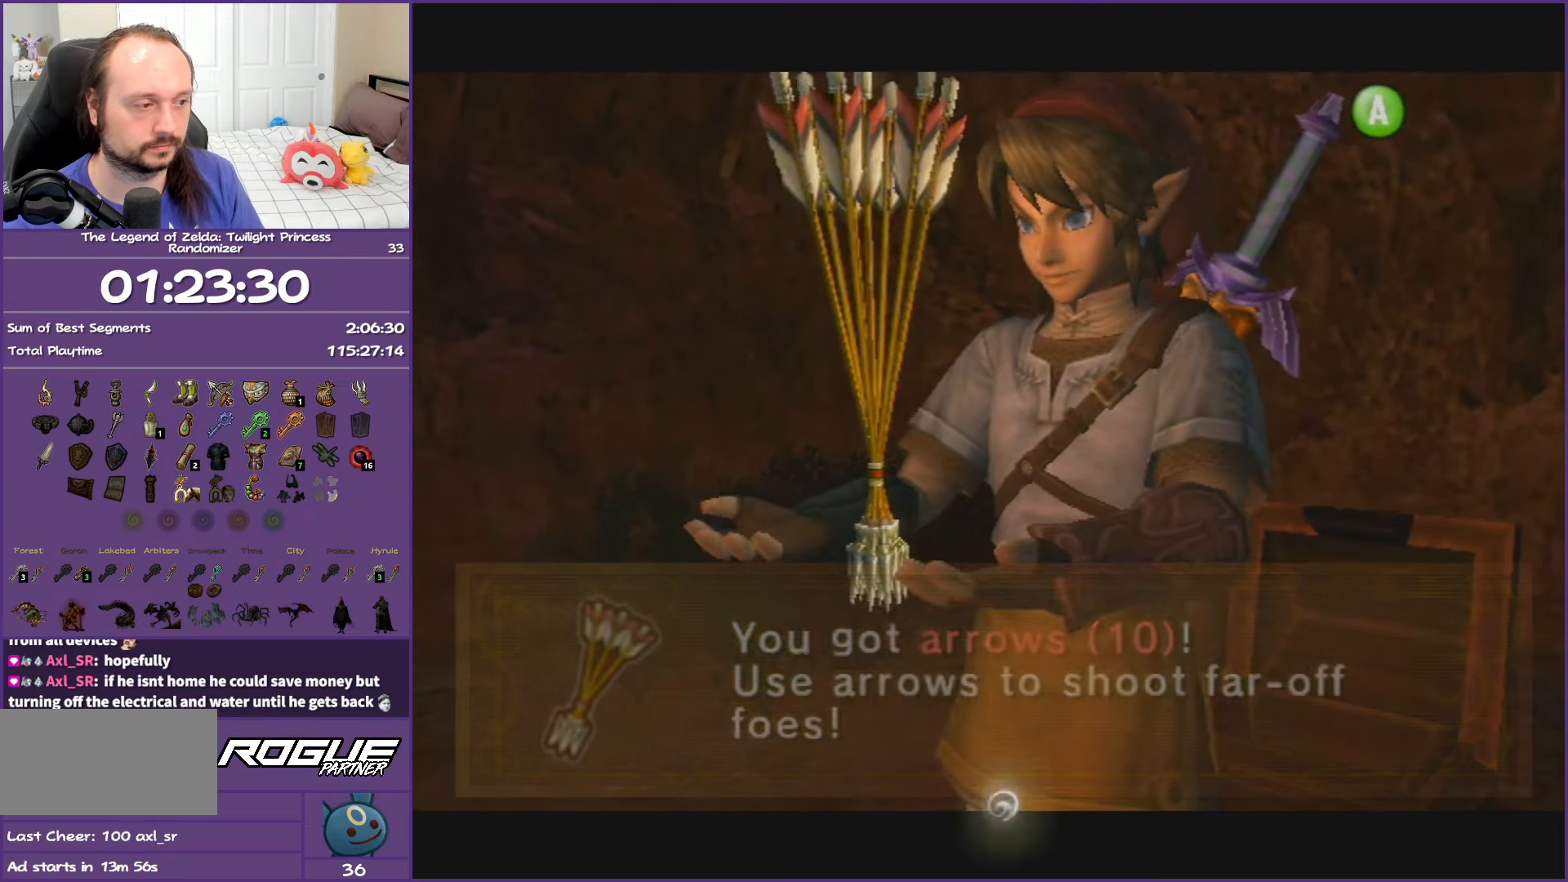
{"buttons": [], "left_stick": "left", "right_stick": "center", "events": [[33, "A", "up"], [33, "B", "up"], [117, "A", "down"], [117, "B", "down"], [200, "A", "up"], [200, "B", "up"], [367, "A", "down"], [467, "A", "up"]]}
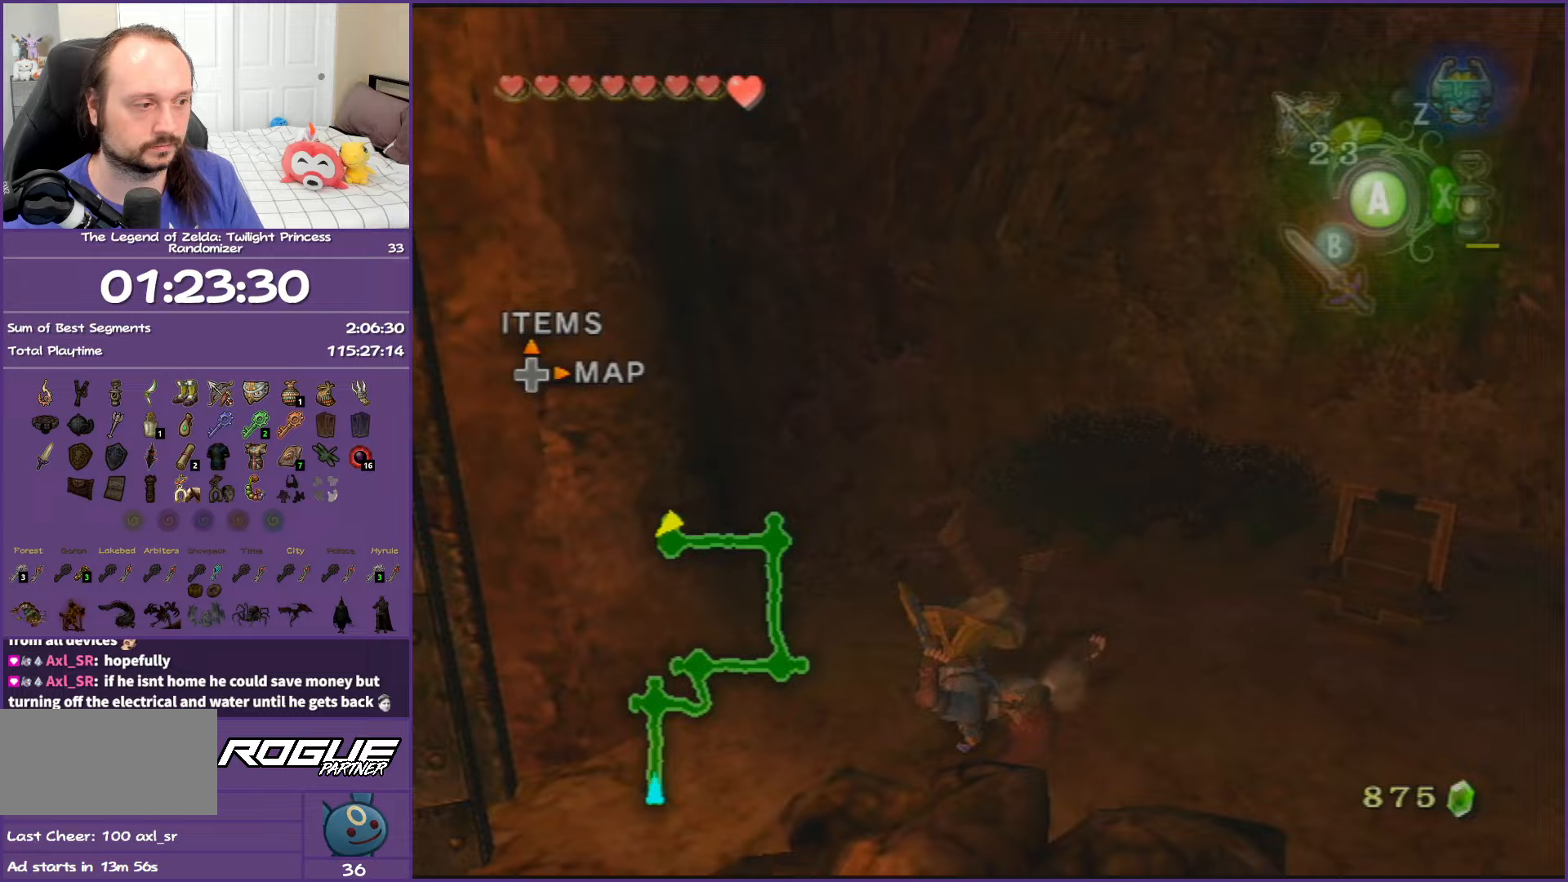
{"buttons": [], "left_stick": "up-left", "right_stick": "center", "events": [[17, "A", "down"], [217, "A", "up"], [450, "left_stick", "up-left"]]}
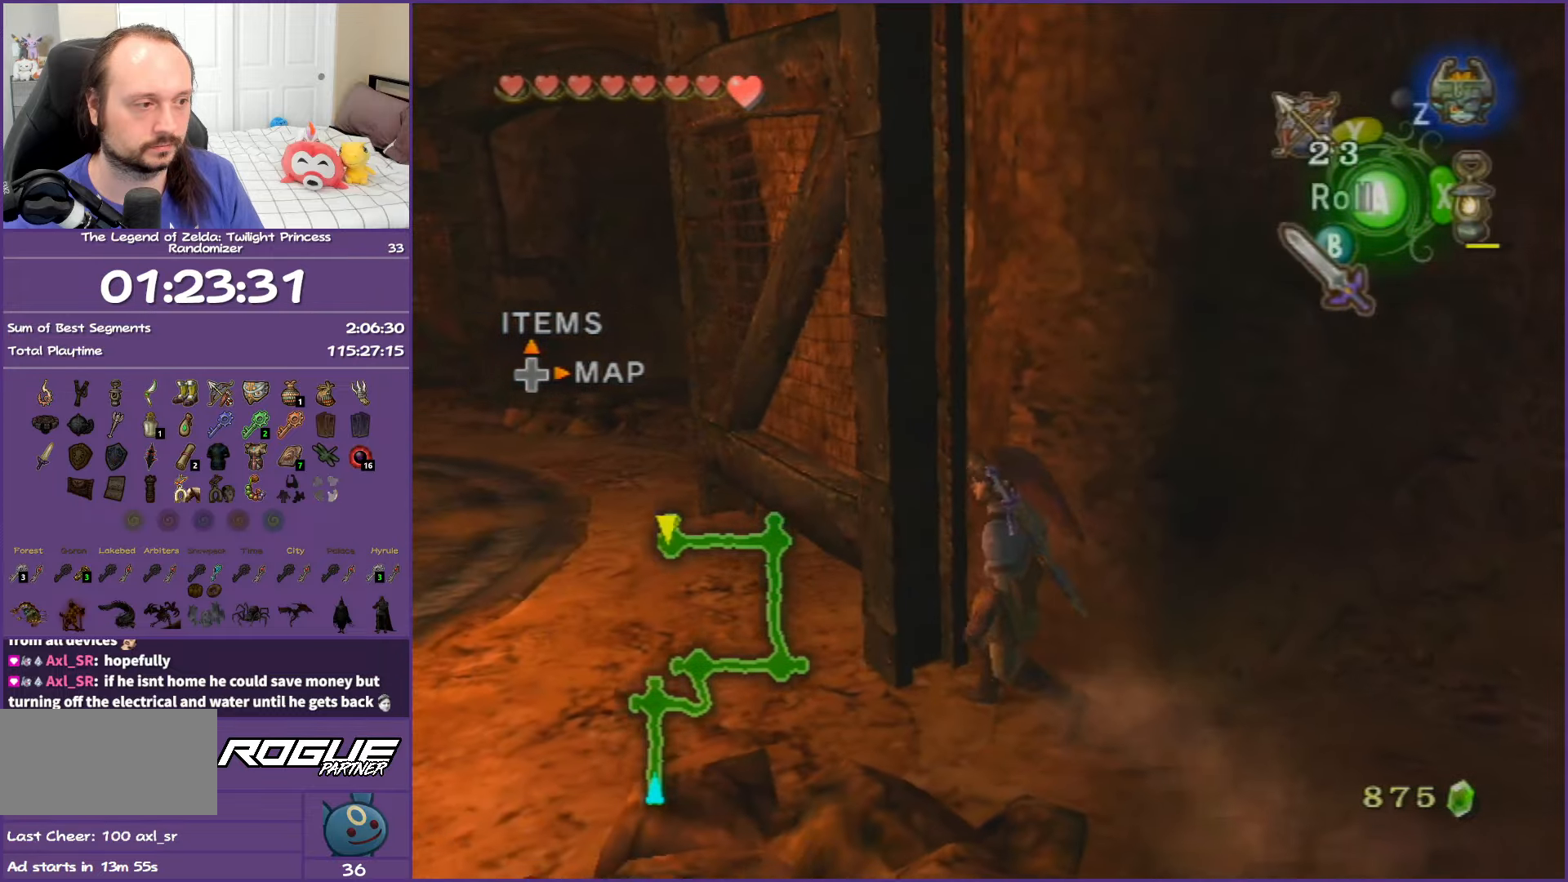
{"buttons": [], "left_stick": "left", "right_stick": "center", "events": [[117, "left_stick", "down-left"], [417, "left_stick", "left"]]}
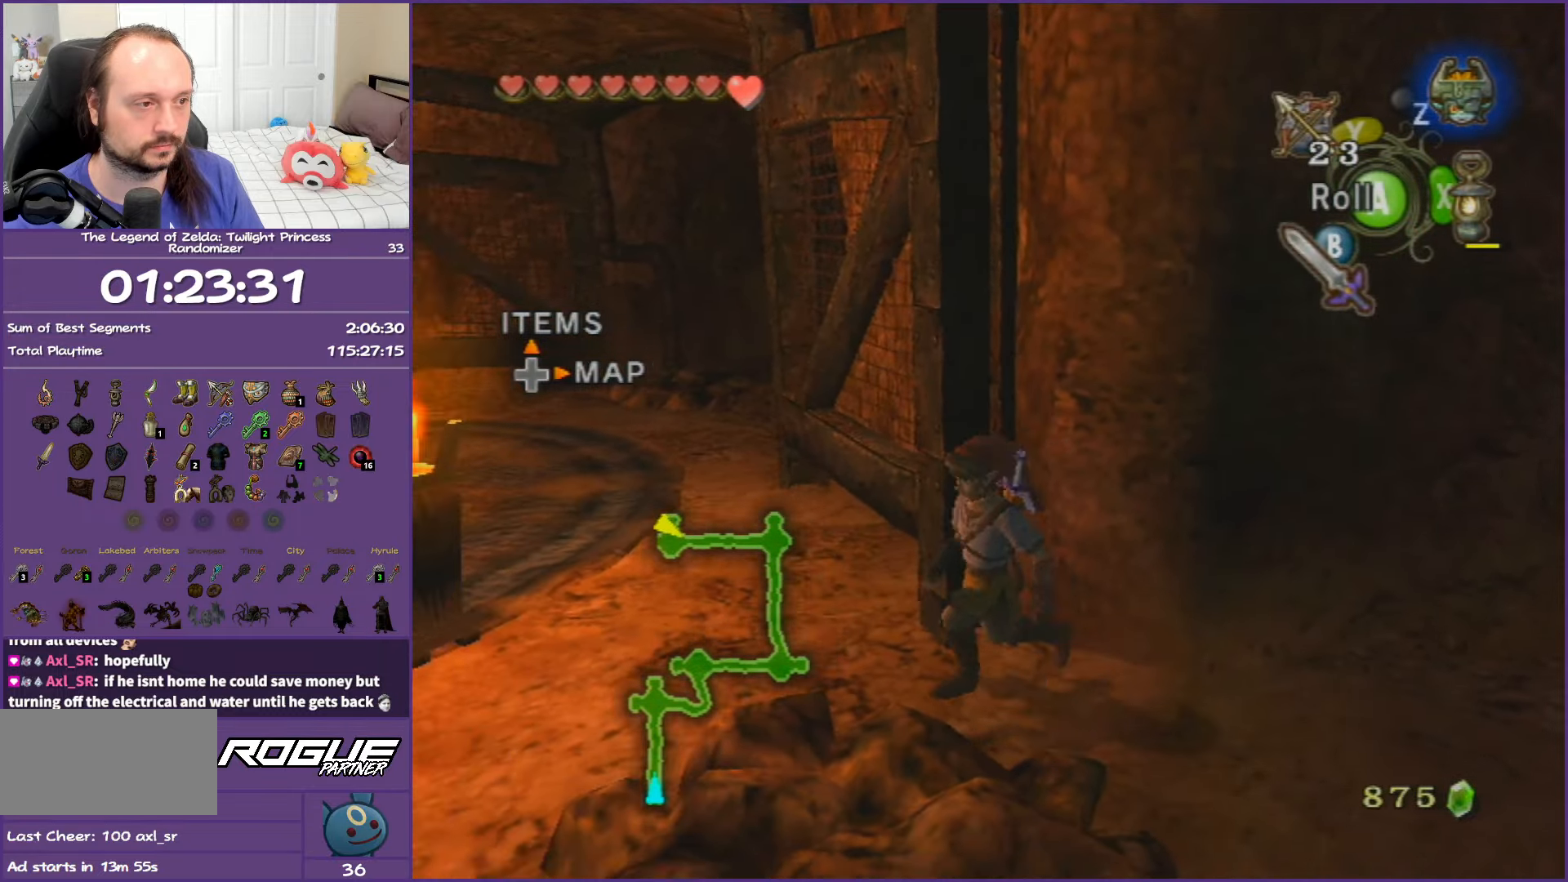
{"buttons": ["A"], "left_stick": "up", "right_stick": "center", "events": [[100, "left_stick", "up"], [183, "A", "down"], [333, "A", "up"], [383, "A", "down"]]}
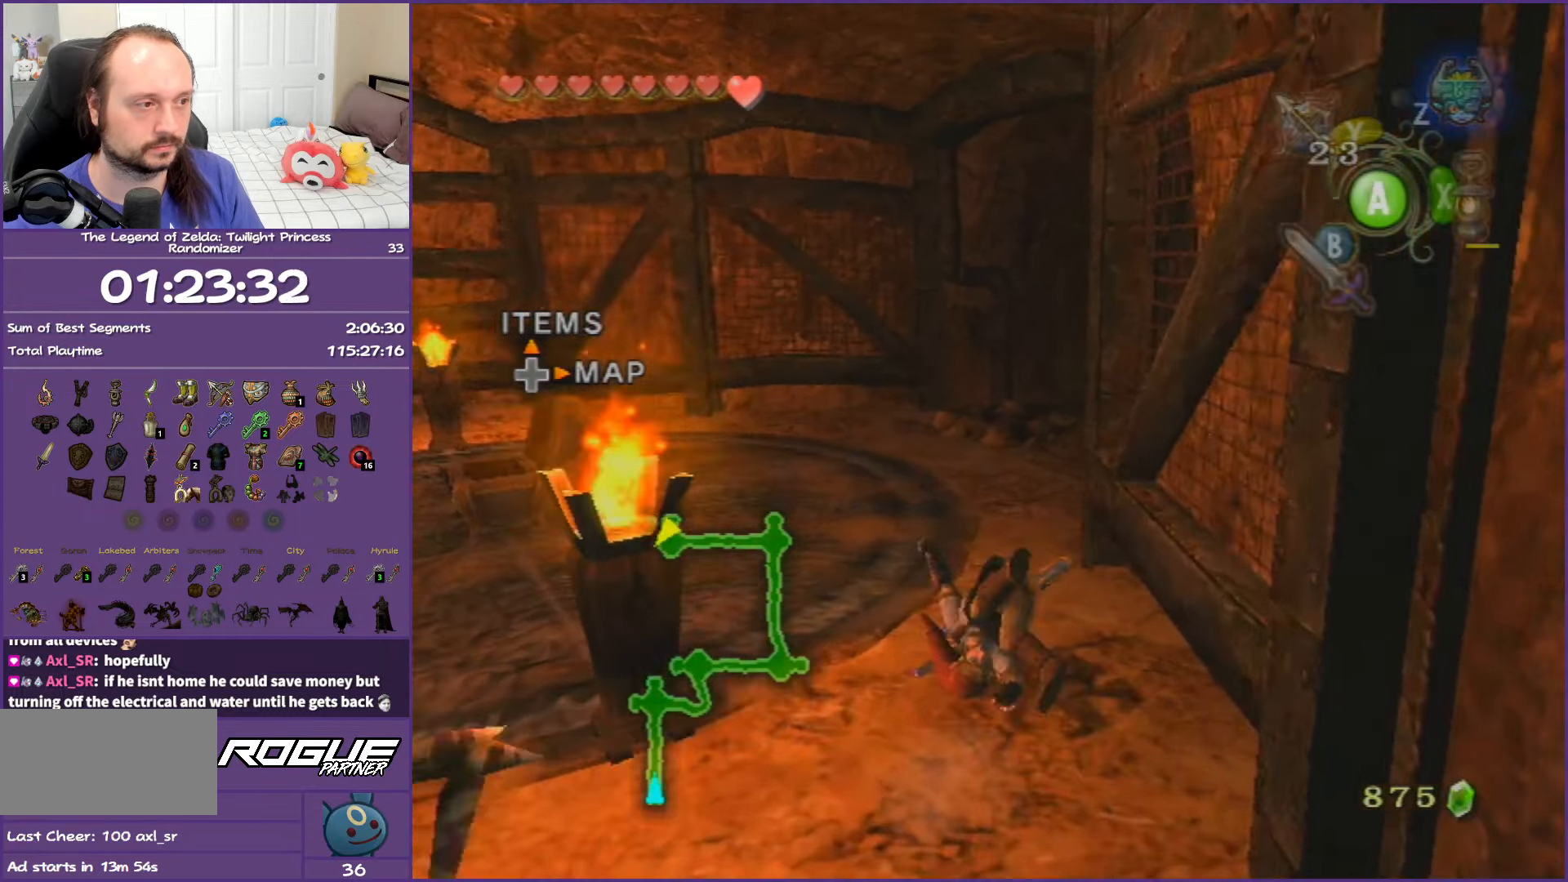
{"buttons": [], "left_stick": "up-right", "right_stick": "center", "events": [[33, "A", "up"], [350, "A", "down"], [483, "A", "up"], [500, "left_stick", "up-right"]]}
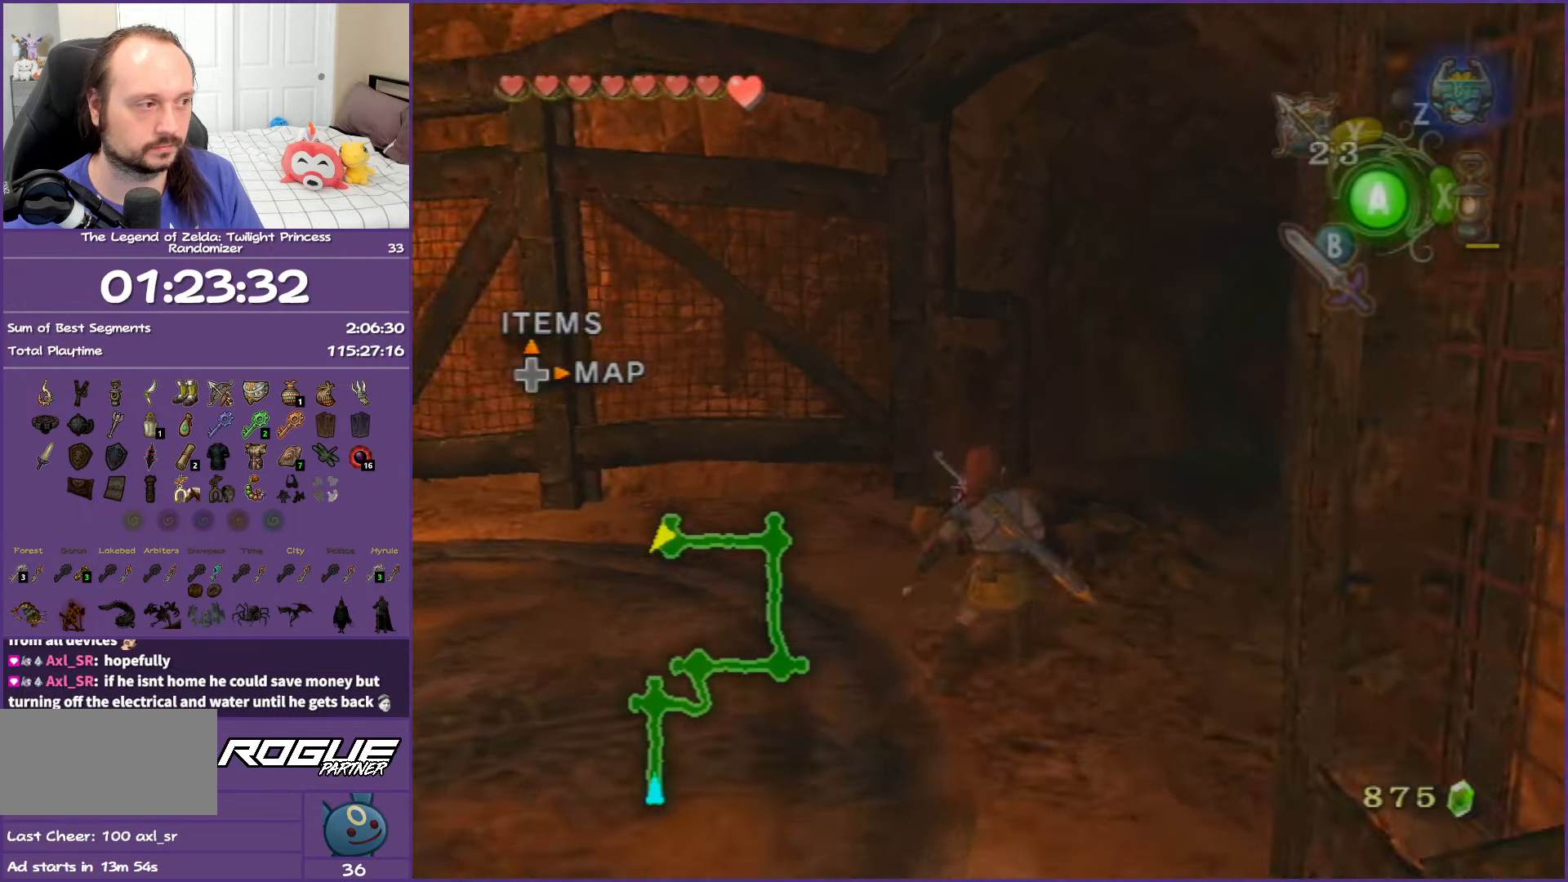
{"buttons": [], "left_stick": "up-right", "right_stick": "left", "events": [[17, "A", "down"], [117, "A", "up"], [183, "A", "down"], [300, "A", "up"], [483, "right_stick", "left"]]}
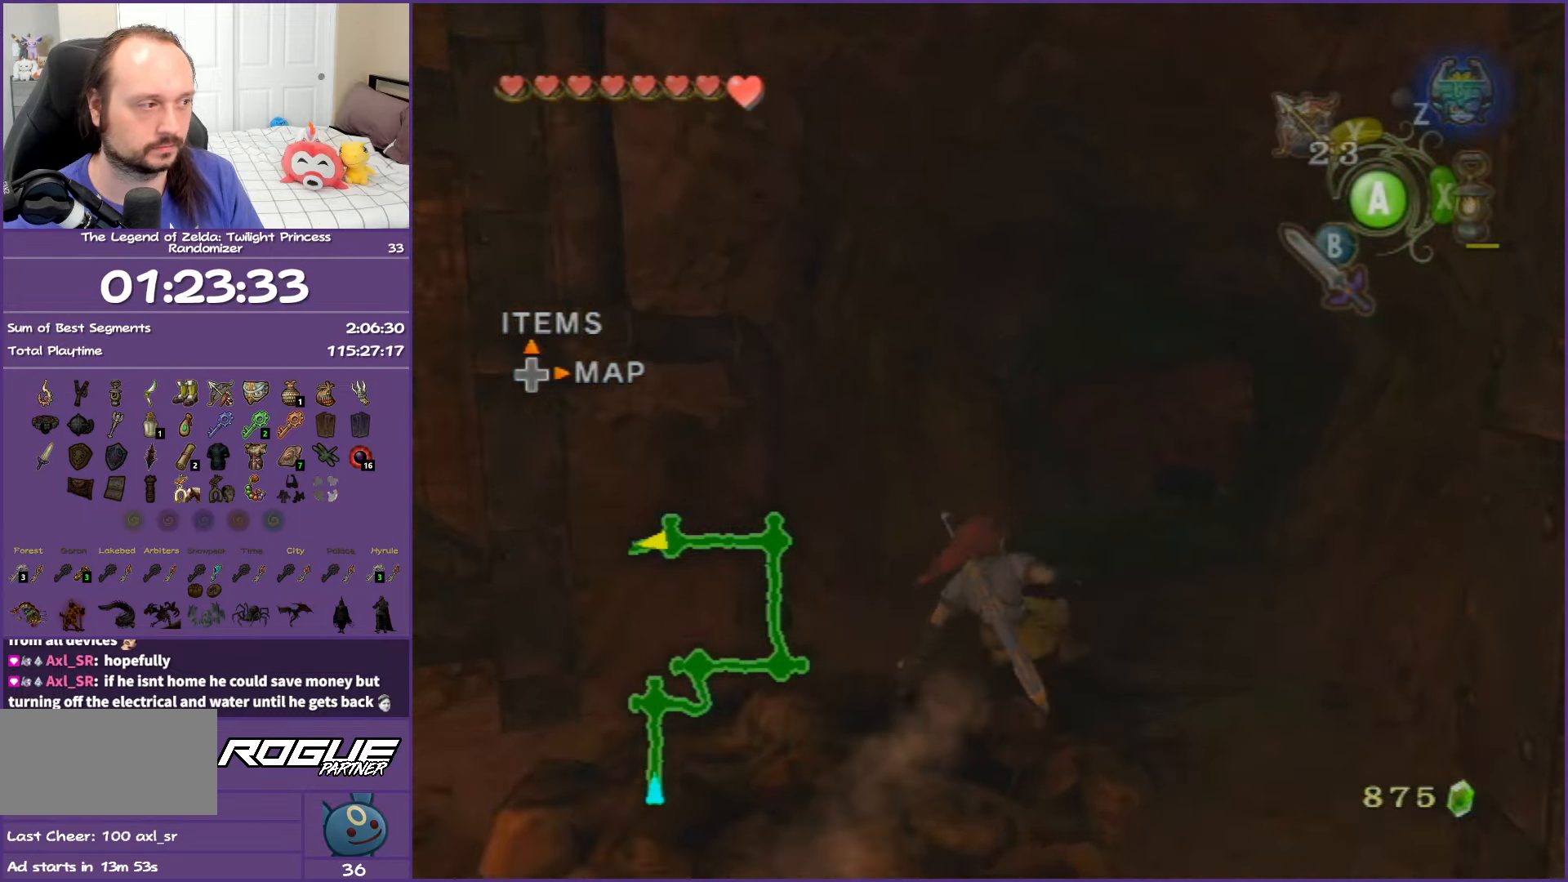
{"buttons": [], "left_stick": "up-left", "right_stick": "center", "events": [[167, "left_stick", "up"], [183, "right_stick", "center"], [400, "left_stick", "up-left"]]}
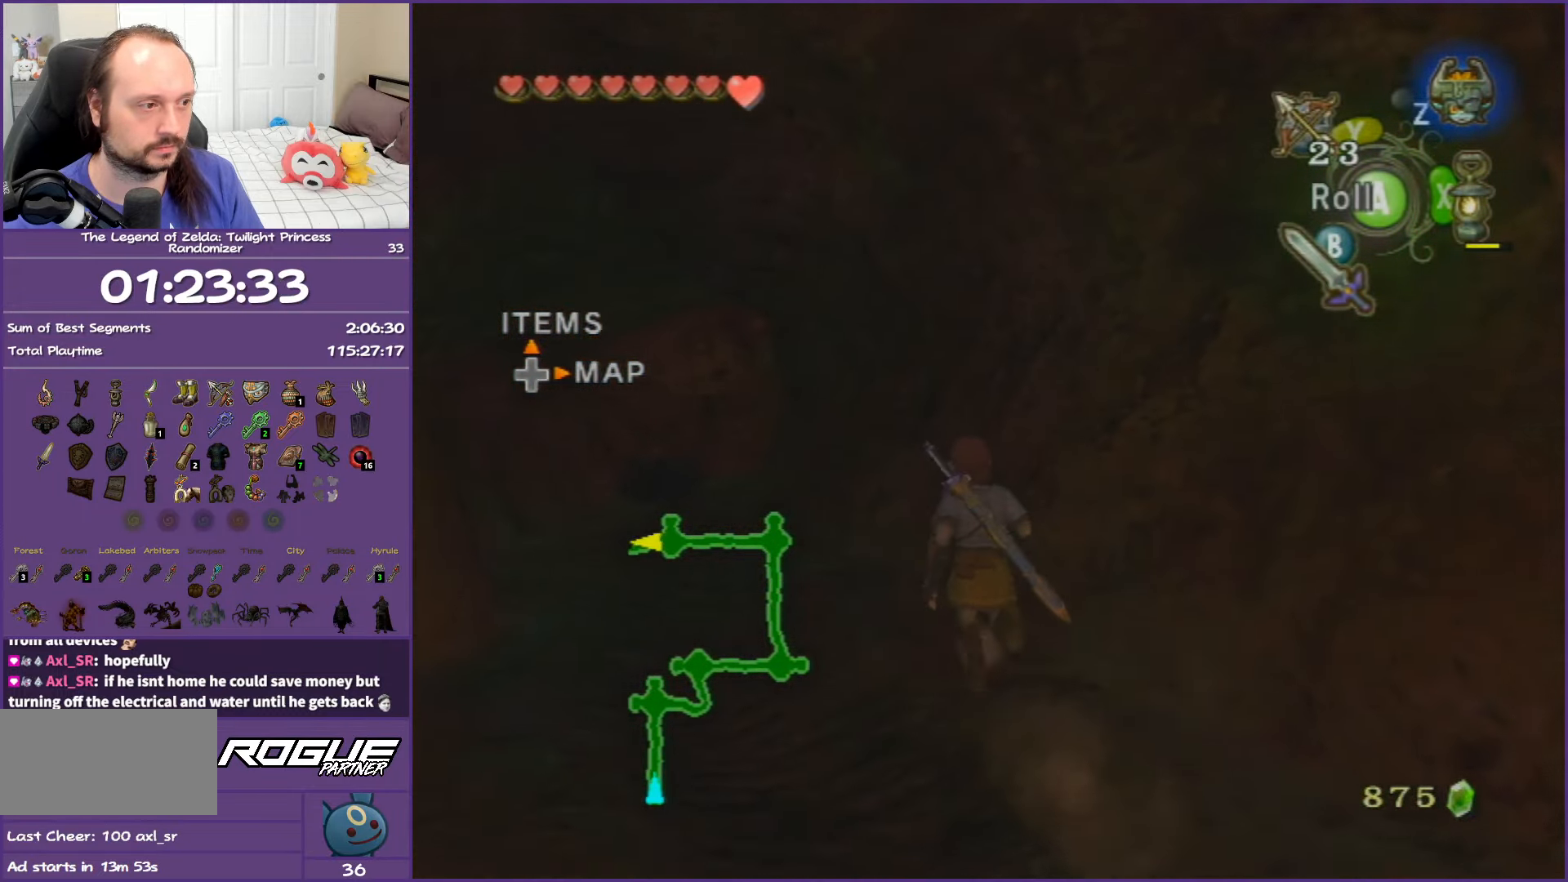
{"buttons": [], "left_stick": "up", "right_stick": "center", "events": [[383, "A", "down"], [500, "A", "up"], [500, "left_stick", "up"]]}
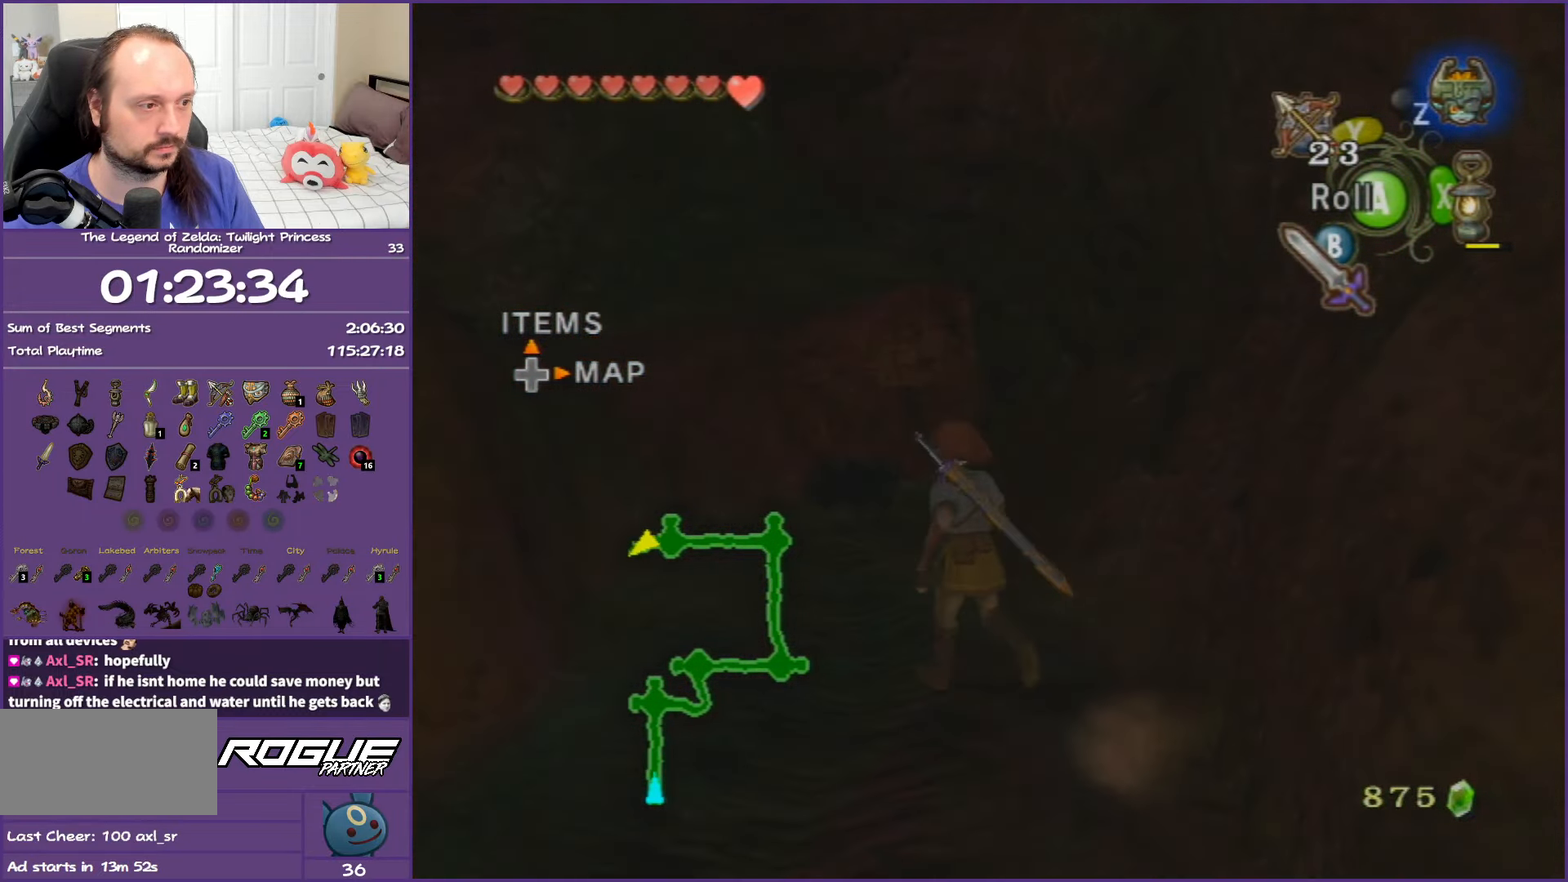
{"buttons": [], "left_stick": "up", "right_stick": "center", "events": [[50, "A", "down"], [200, "A", "up"]]}
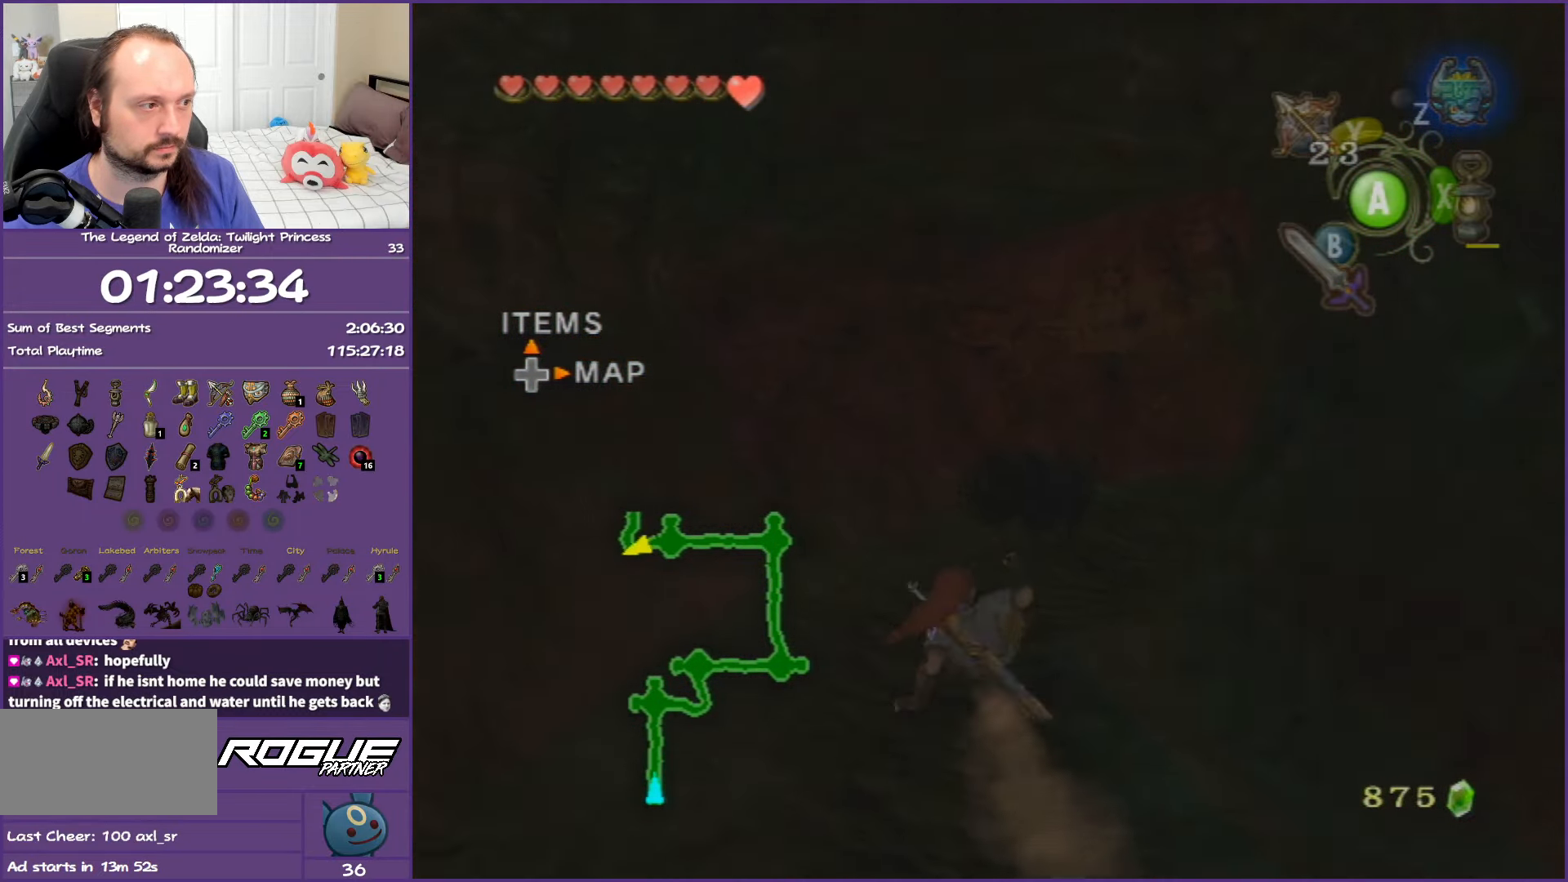
{"buttons": ["A"], "left_stick": "up-right", "right_stick": "center", "events": [[100, "A", "down"], [100, "left_stick", "up-right"], [183, "A", "up"], [267, "A", "down"]]}
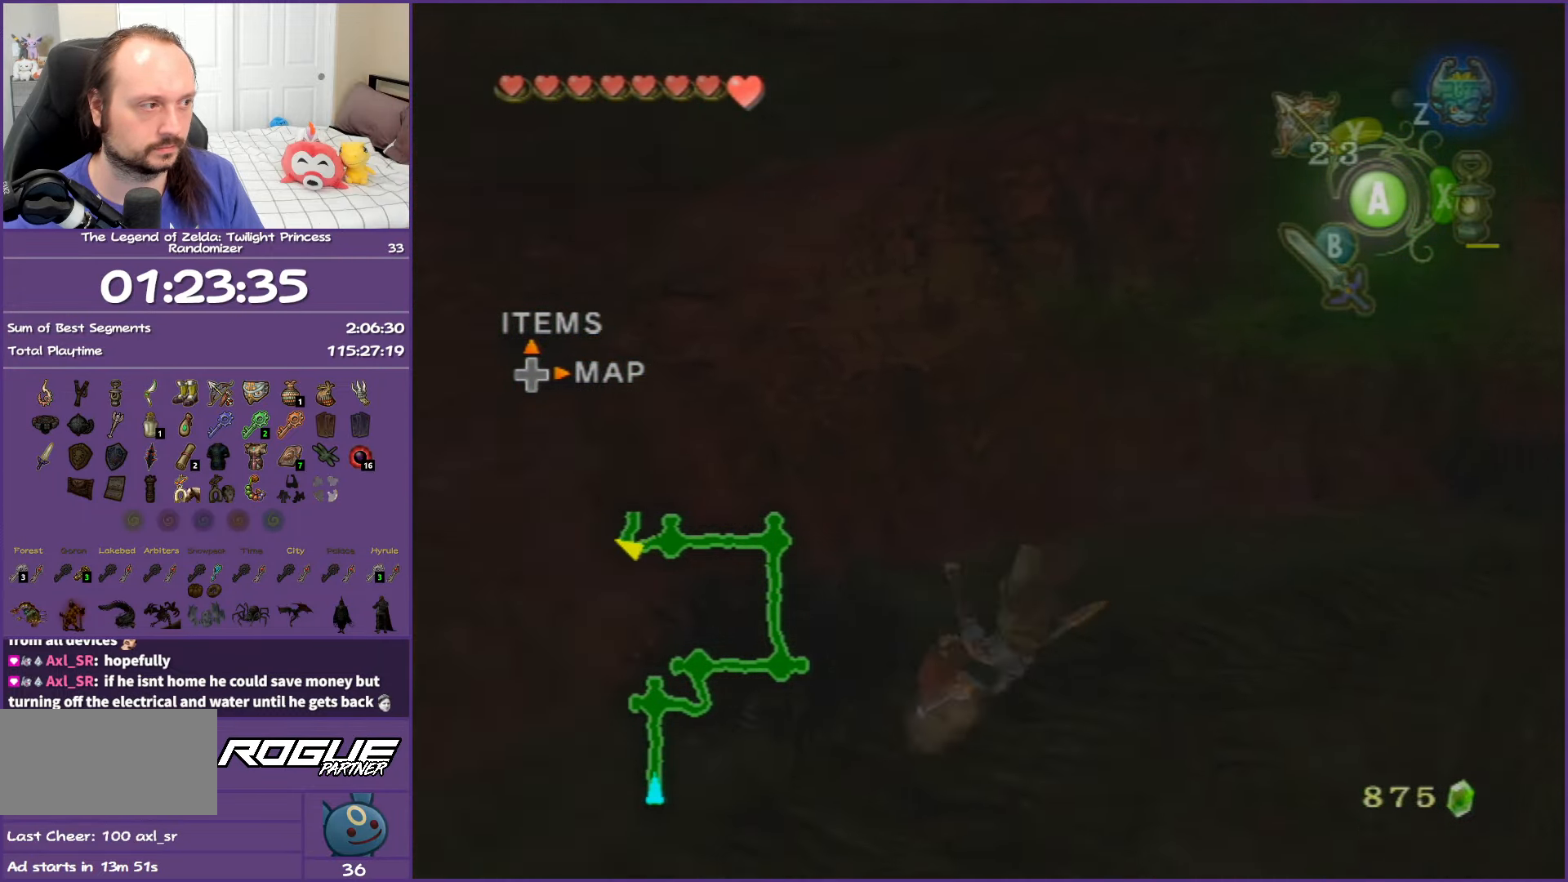
{"buttons": [], "left_stick": "right", "right_stick": "center", "events": [[50, "A", "up"], [467, "left_stick", "right"]]}
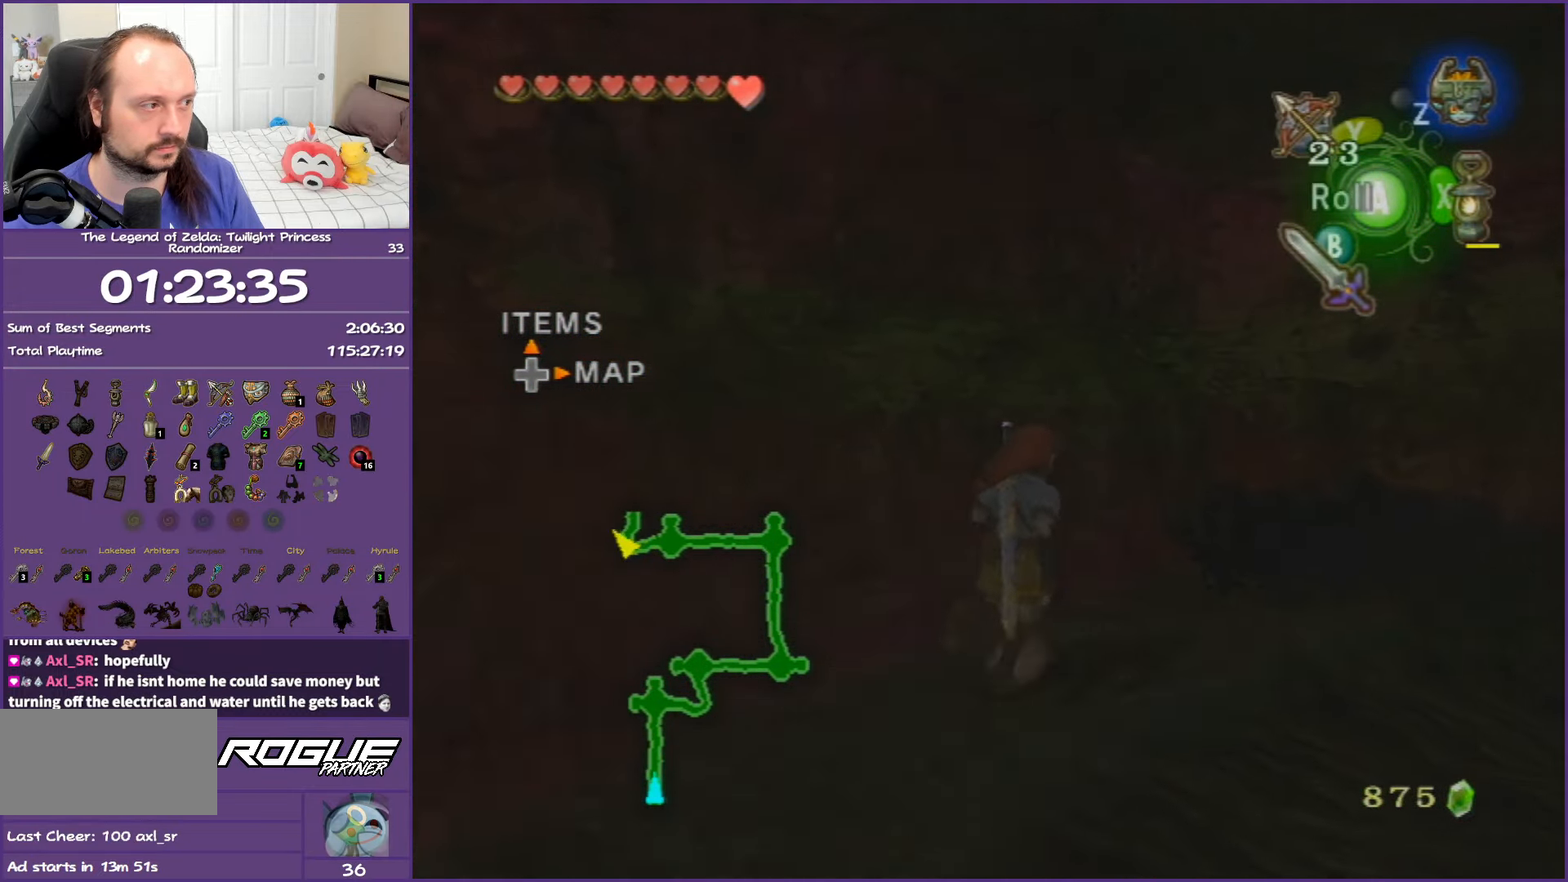
{"buttons": [], "left_stick": "up-right", "right_stick": "center", "events": [[167, "A", "down"], [183, "left_stick", "up-right"], [450, "A", "up"]]}
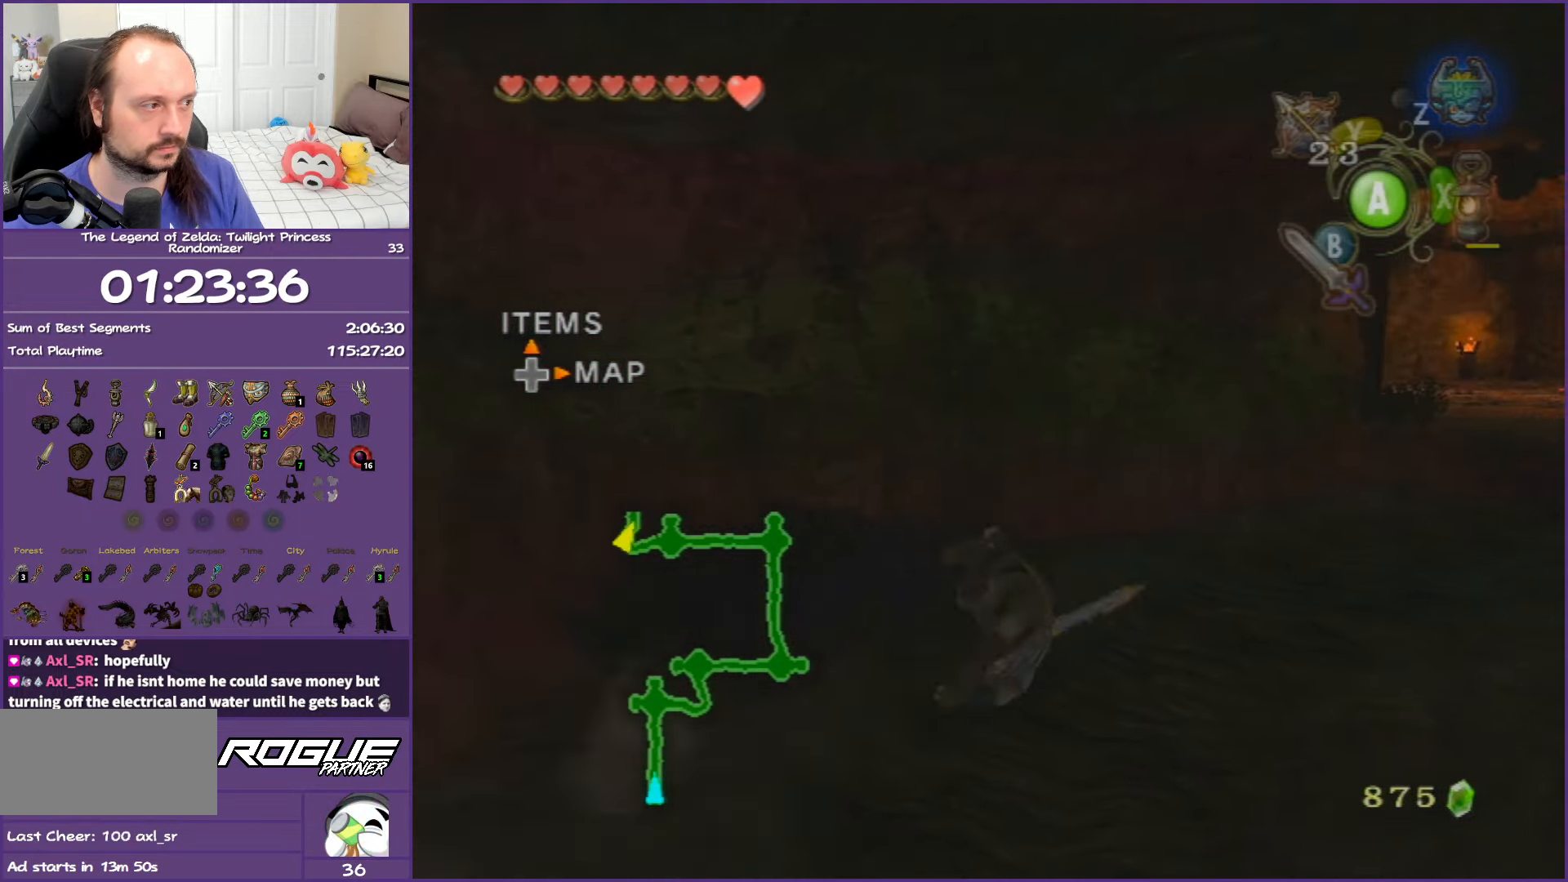
{"buttons": [], "left_stick": "up", "right_stick": "center", "events": [[383, "left_stick", "up"]]}
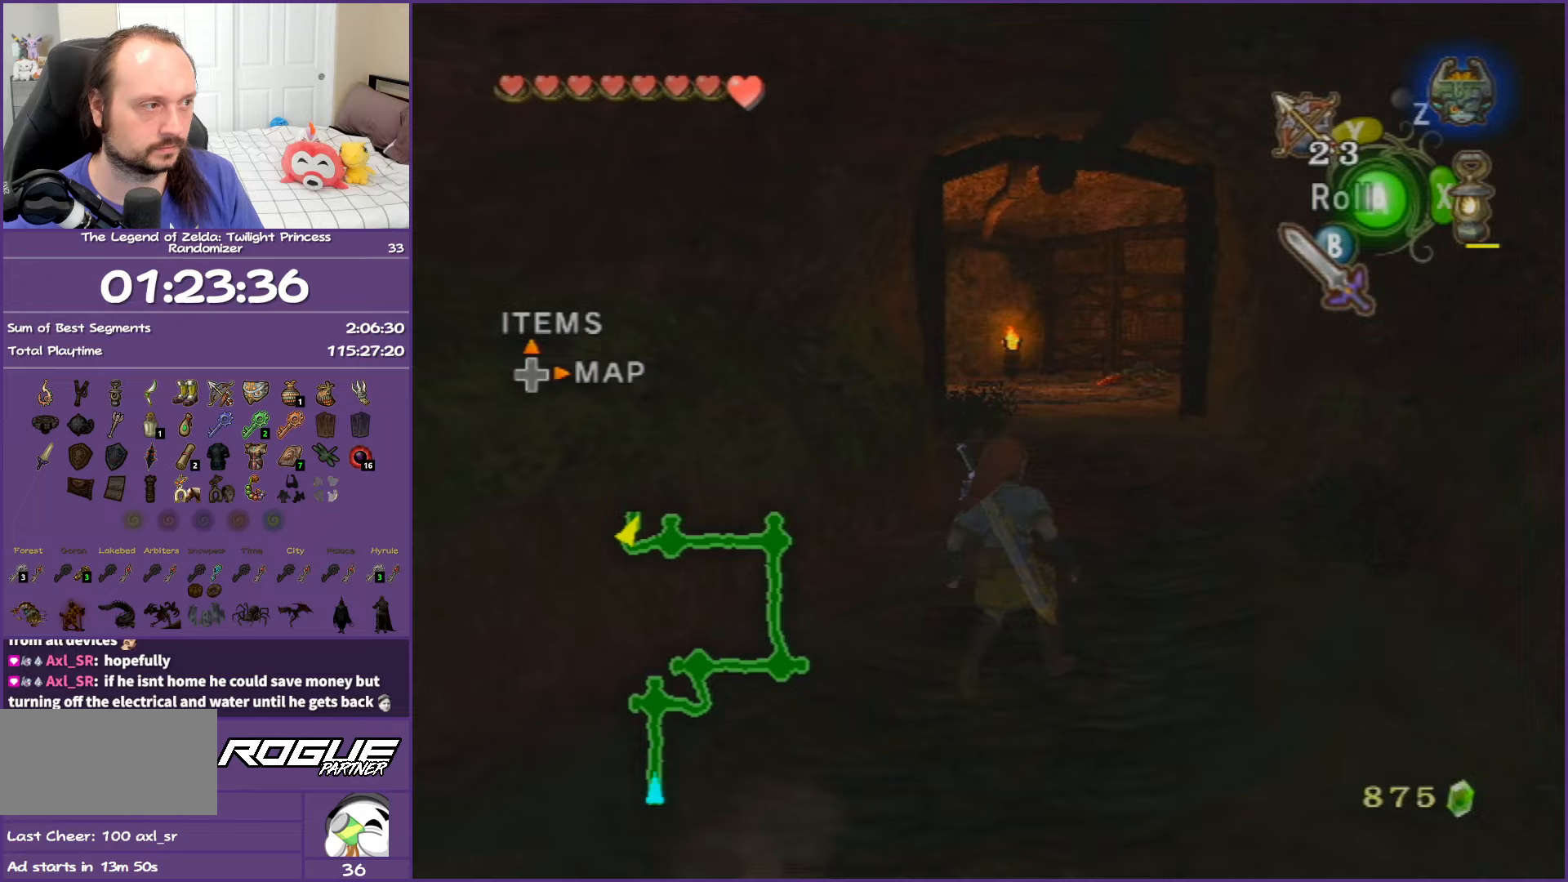
{"buttons": [], "left_stick": "up", "right_stick": "center", "events": []}